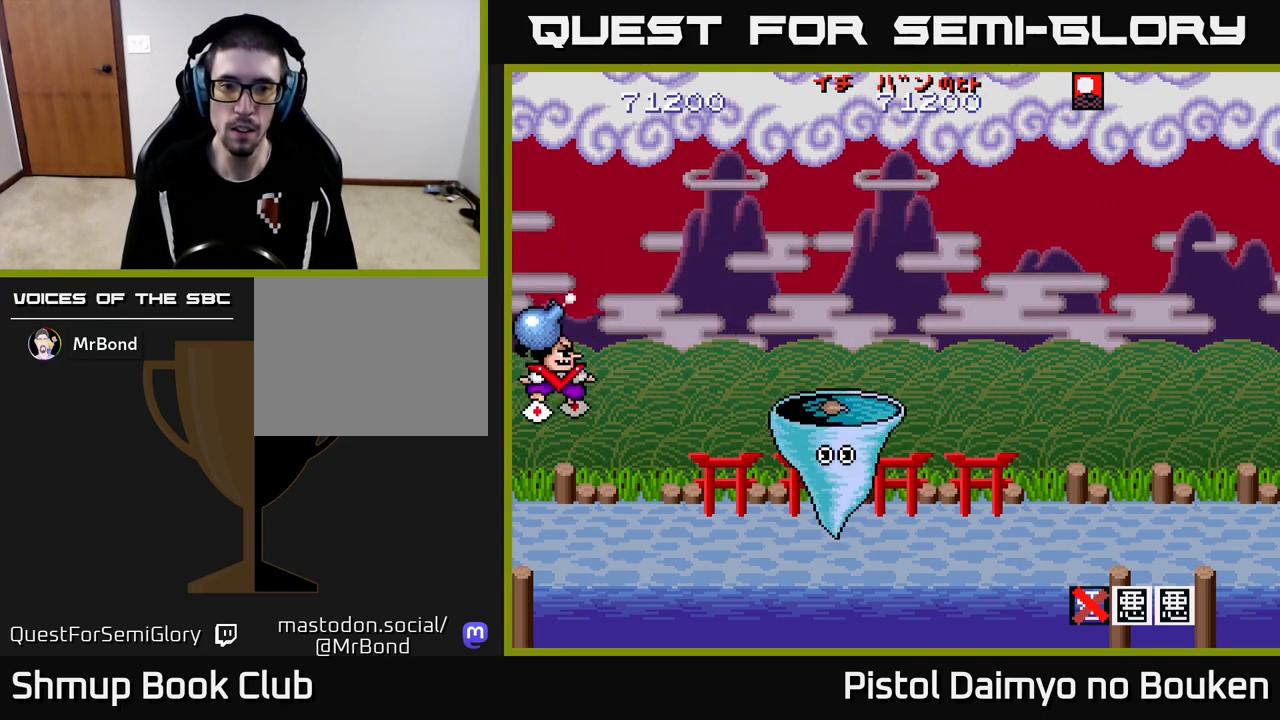
Gameplay with a controller (Xbox layout); each line is a JSON object with the inputs held at the frame after it. "events" lists button and stick changes between this image and that frame as [ms after this image, input, new state], when the widget could be followed in between. Not read: right_stick.
{"buttons": ["DPAD_UP"], "left_stick": "center", "events": [[133, "A", "up"], [167, "DPAD_DOWN", "up"], [167, "DPAD_RIGHT", "down"], [183, "DPAD_RIGHT", "up"], [183, "DPAD_UP", "down"]]}
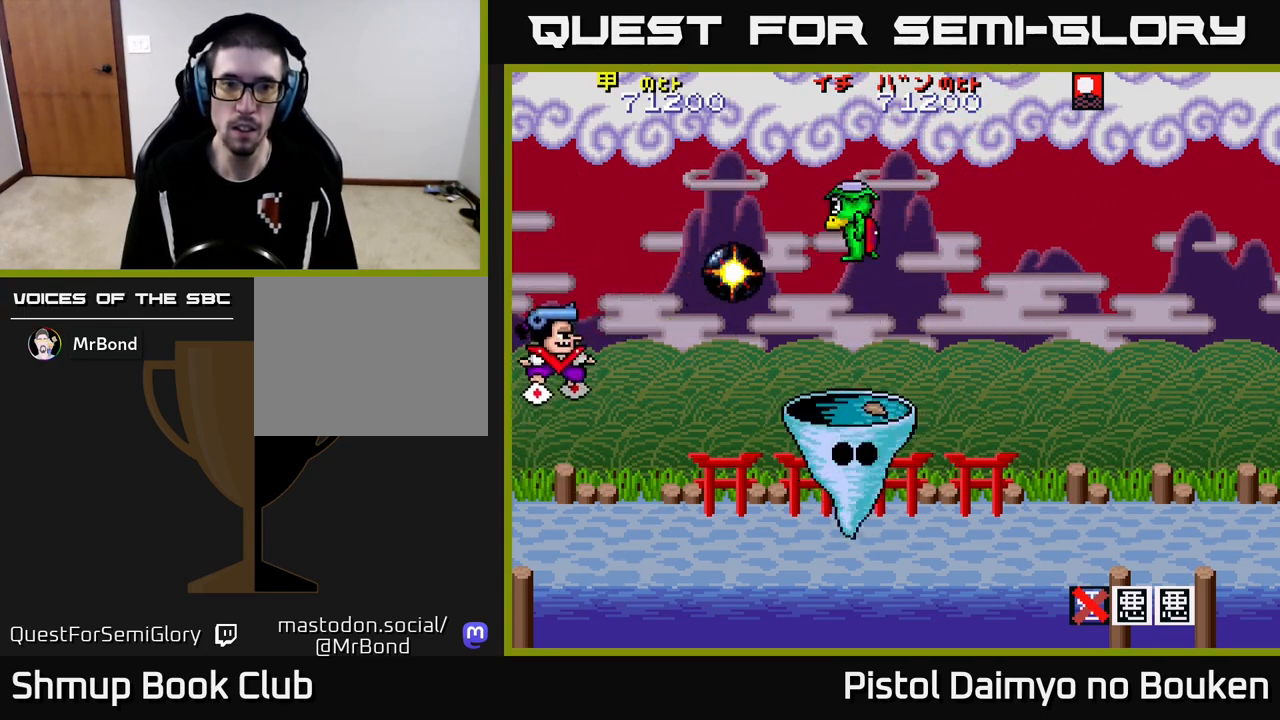
{"buttons": [], "left_stick": "center", "events": [[17, "A", "down"], [100, "A", "up"], [200, "A", "down"], [267, "A", "up"], [283, "DPAD_UP", "up"], [333, "DPAD_DOWN", "down"], [350, "A", "down"], [433, "A", "up"], [433, "DPAD_DOWN", "up"]]}
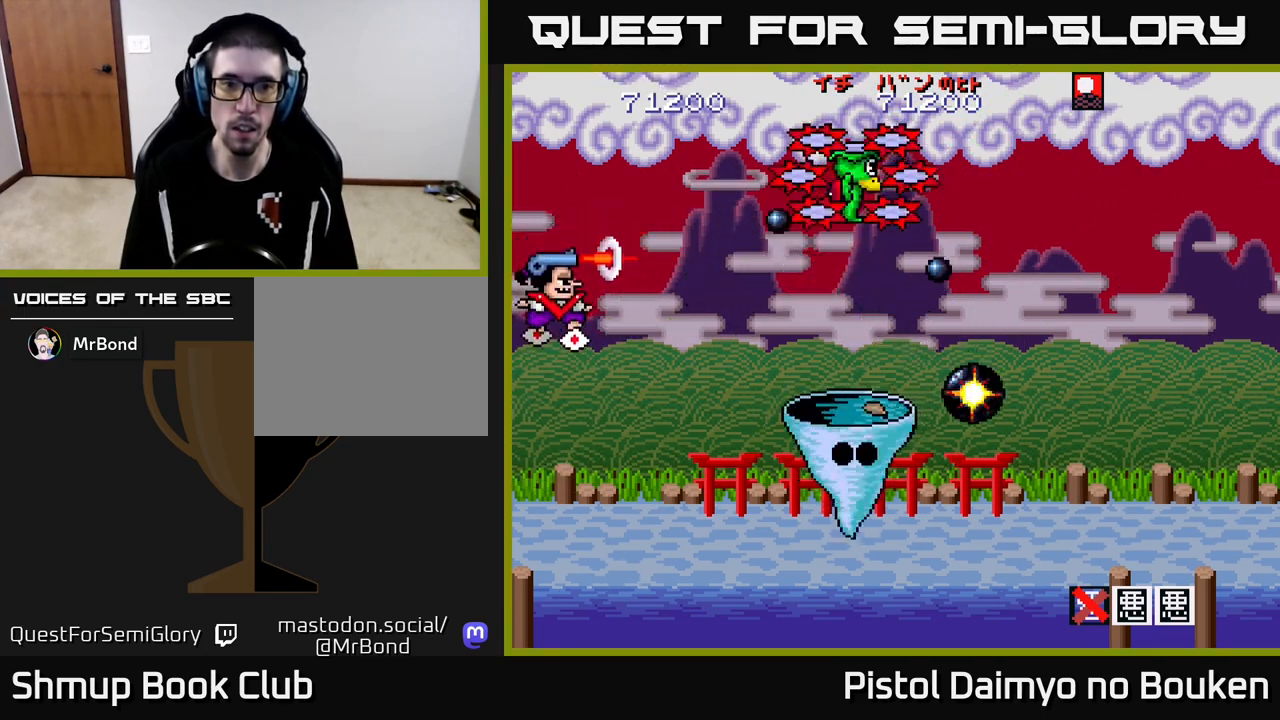
{"buttons": ["A", "DPAD_UP"], "left_stick": "center", "events": [[33, "A", "down"], [117, "A", "up"], [217, "A", "down"], [300, "A", "up"], [367, "DPAD_UP", "down"], [400, "A", "down"]]}
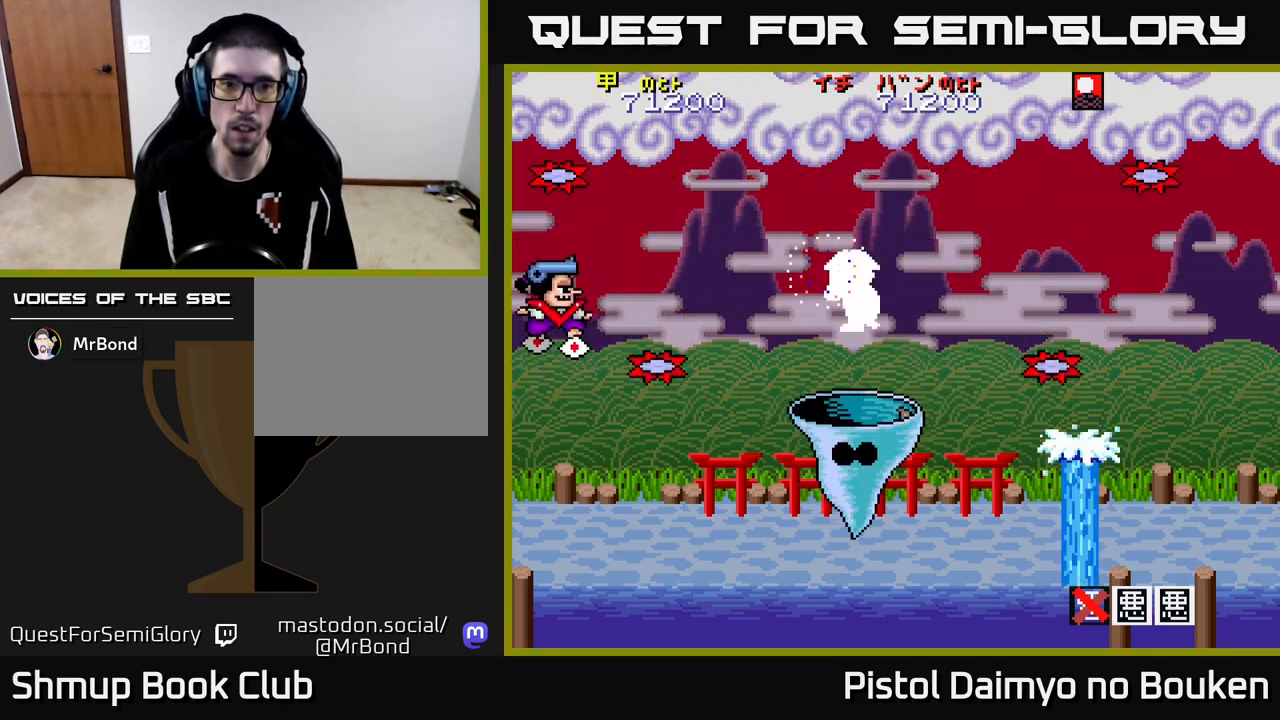
{"buttons": ["A"], "left_stick": "center", "events": [[100, "DPAD_RIGHT", "down"], [100, "DPAD_UP", "up"], [250, "DPAD_RIGHT", "up"], [283, "DPAD_UP", "down"], [333, "DPAD_LEFT", "down"], [383, "DPAD_UP", "up"], [467, "DPAD_LEFT", "up"]]}
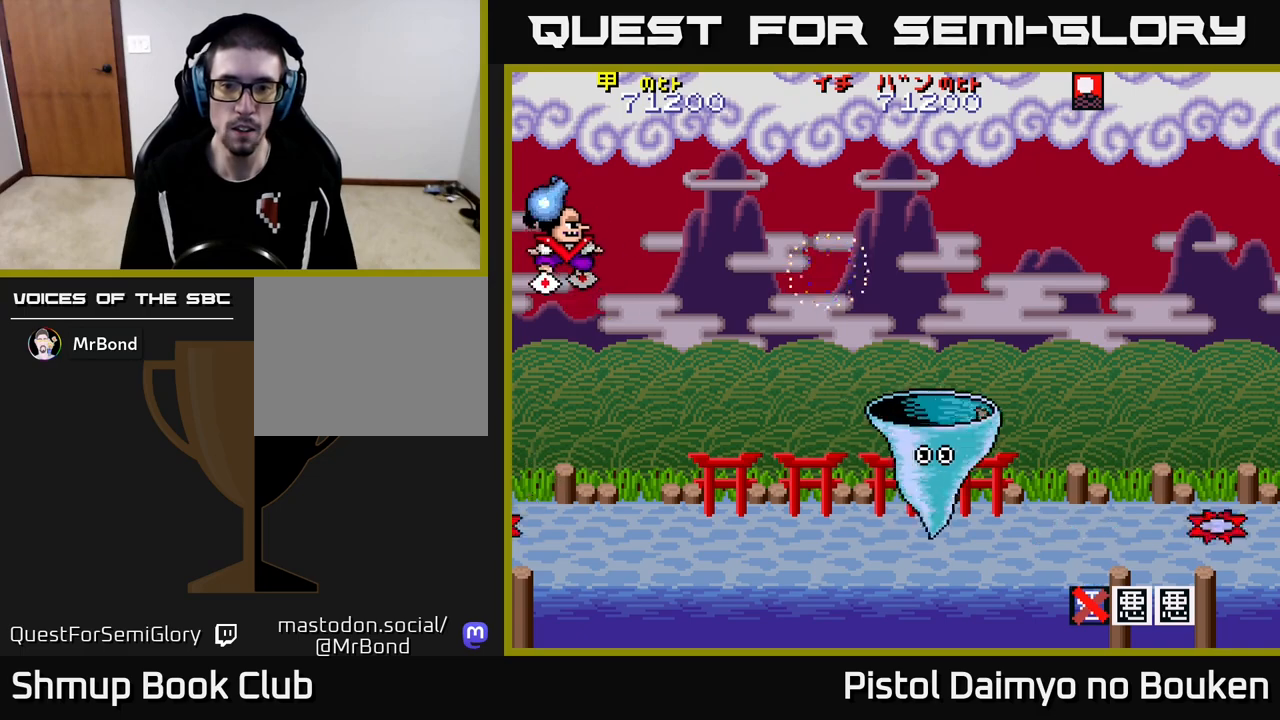
{"buttons": ["A", "DPAD_RIGHT"], "left_stick": "center", "events": [[117, "DPAD_DOWN", "down"], [133, "DPAD_RIGHT", "down"], [467, "DPAD_DOWN", "up"]]}
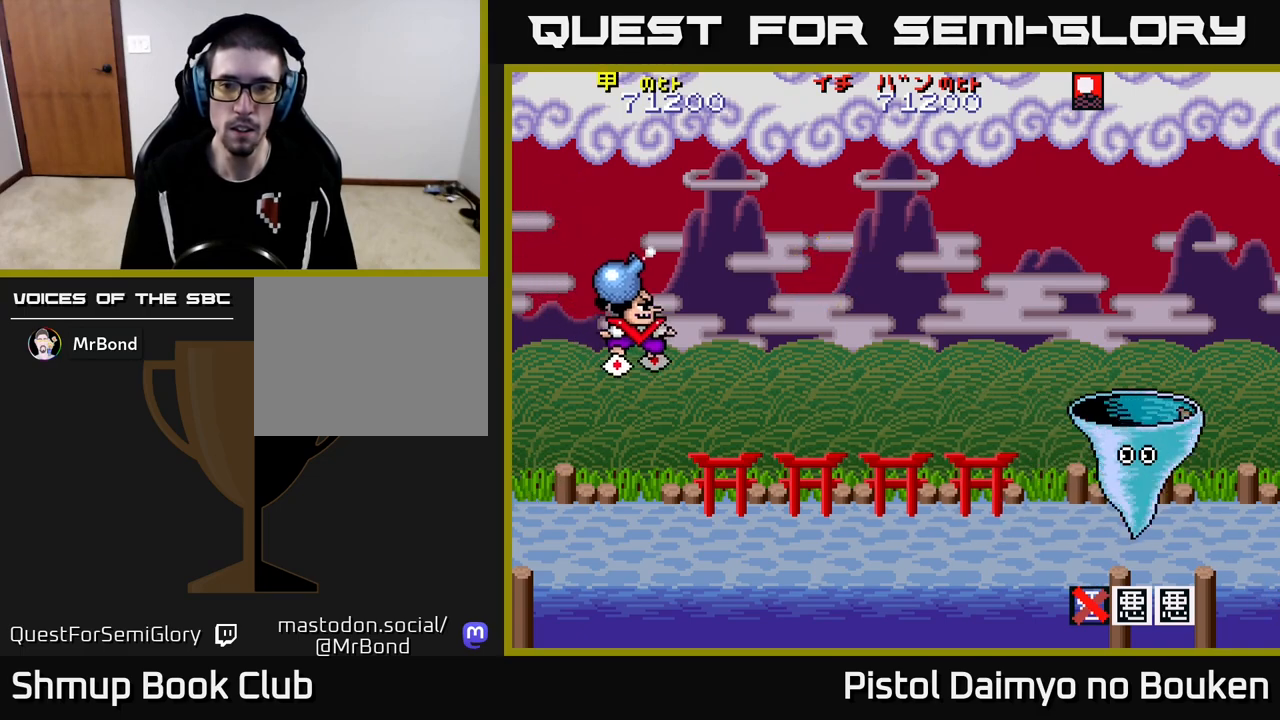
{"buttons": ["DPAD_LEFT"], "left_stick": "center", "events": [[217, "A", "up"], [250, "DPAD_DOWN", "down"], [283, "DPAD_RIGHT", "up"], [367, "DPAD_LEFT", "down"], [433, "DPAD_DOWN", "up"]]}
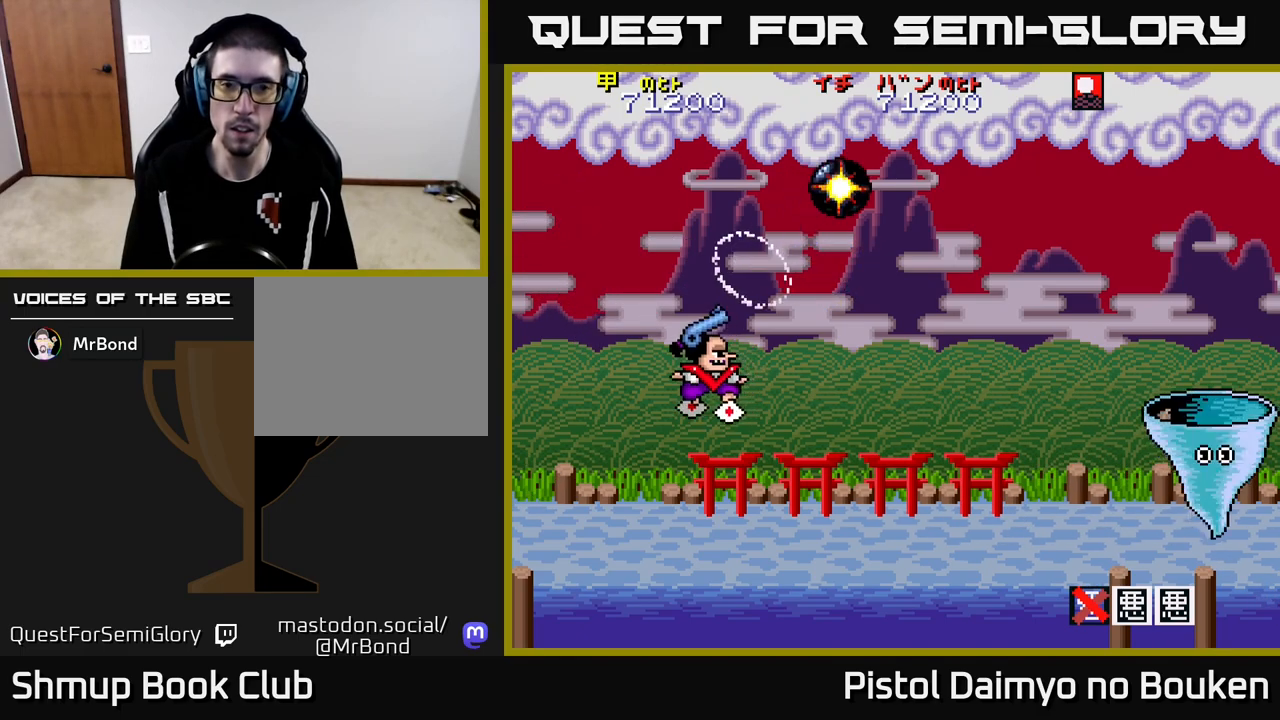
{"buttons": ["DPAD_UP"], "left_stick": "center", "events": [[250, "DPAD_UP", "down"], [333, "DPAD_LEFT", "up"]]}
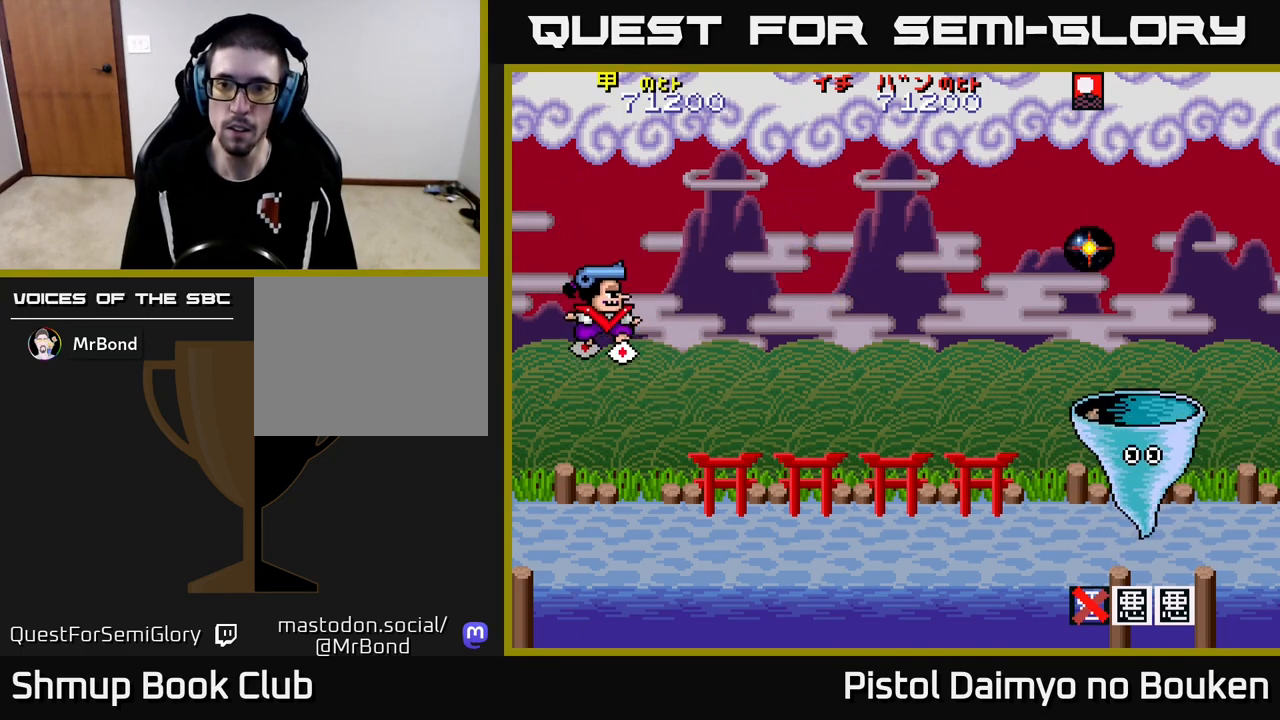
{"buttons": ["A", "DPAD_UP", "DPAD_LEFT"], "left_stick": "center", "events": [[33, "A", "down"], [50, "DPAD_UP", "up"], [217, "DPAD_DOWN", "down"], [333, "DPAD_DOWN", "up"], [367, "DPAD_LEFT", "down"], [483, "DPAD_UP", "down"]]}
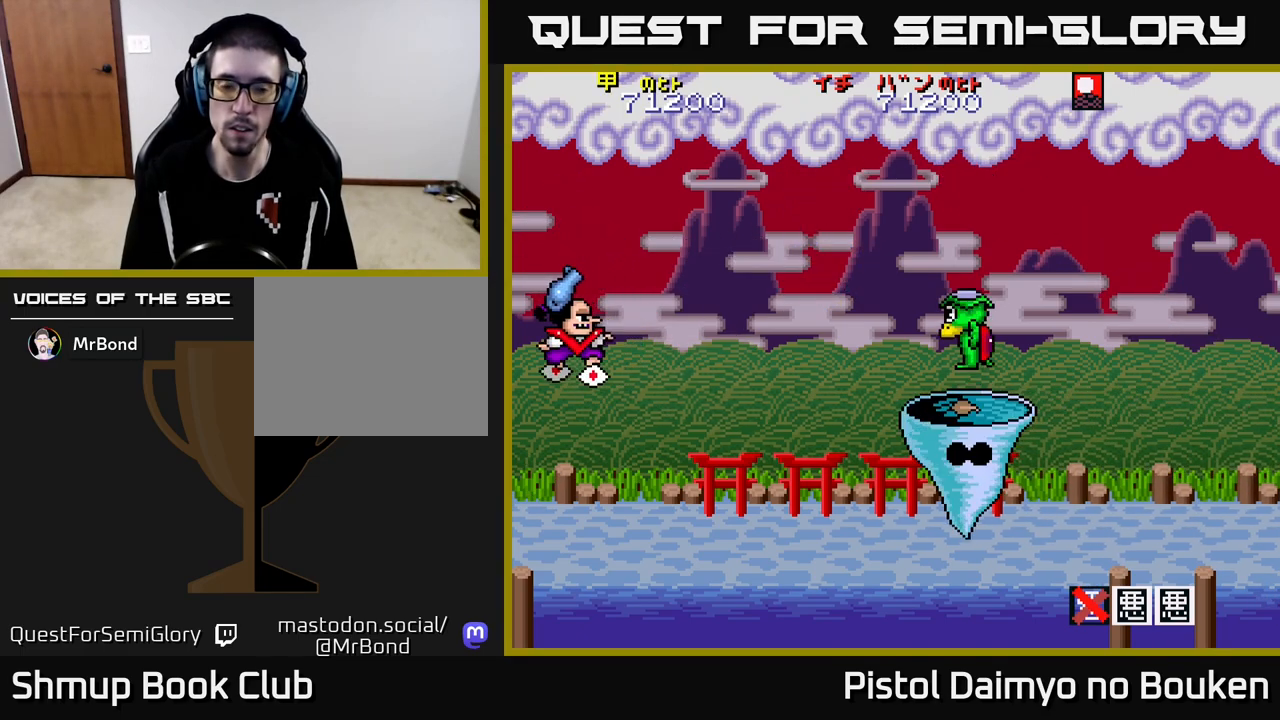
{"buttons": ["A", "DPAD_DOWN", "DPAD_RIGHT"], "left_stick": "center", "events": [[117, "DPAD_LEFT", "up"], [200, "DPAD_UP", "up"], [283, "DPAD_DOWN", "down"], [350, "DPAD_RIGHT", "down"]]}
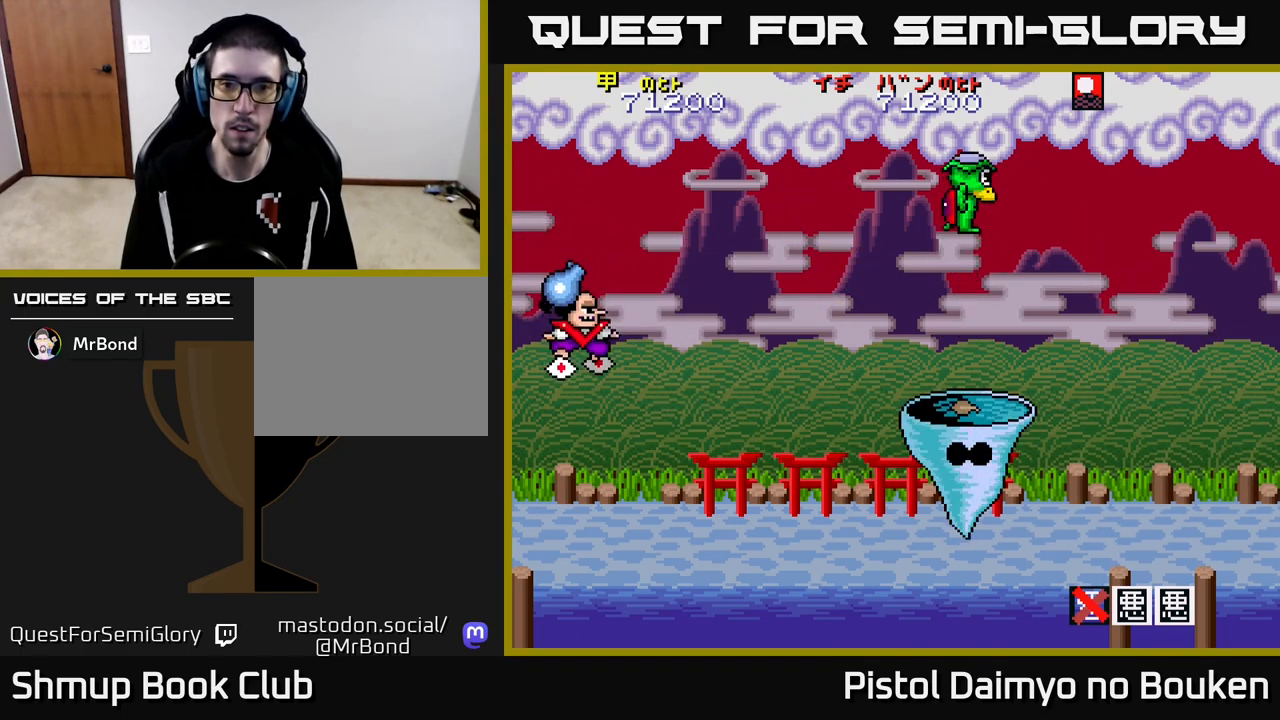
{"buttons": ["DPAD_UP", "DPAD_LEFT"], "left_stick": "center", "events": [[283, "A", "up"], [367, "DPAD_RIGHT", "up"], [400, "DPAD_LEFT", "down"], [433, "DPAD_DOWN", "up"], [483, "DPAD_UP", "down"]]}
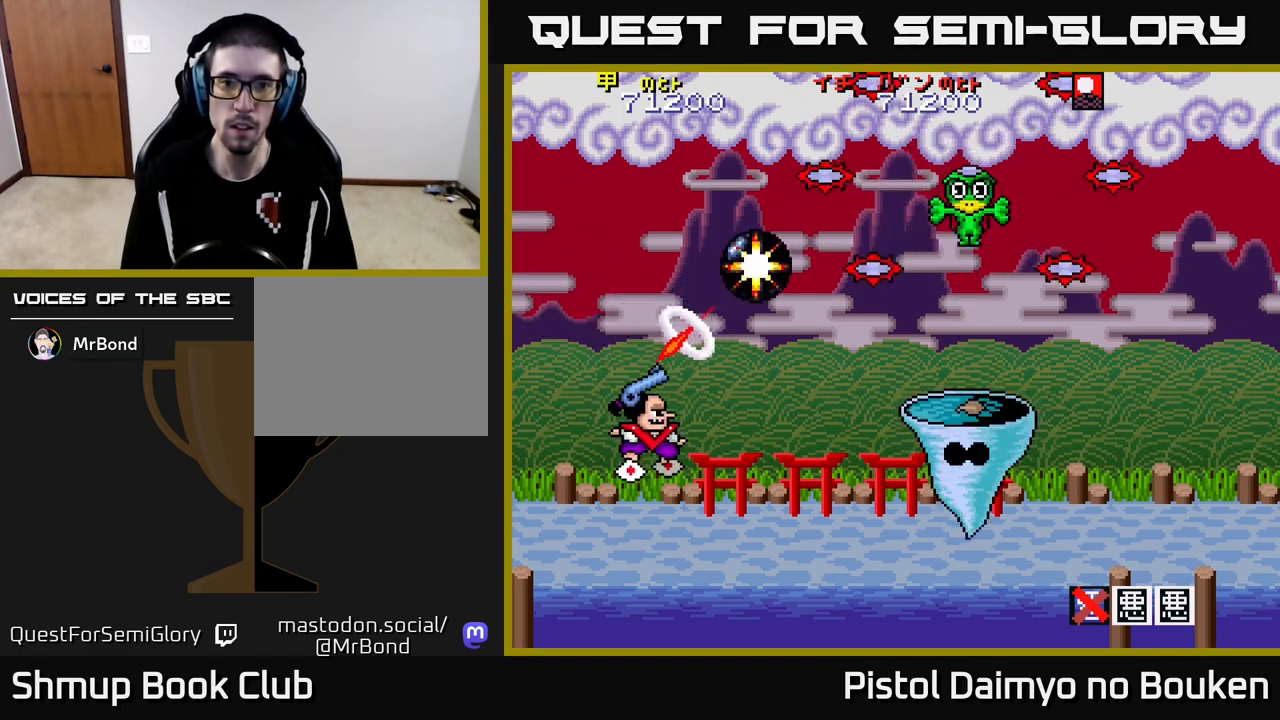
{"buttons": ["A", "DPAD_UP", "DPAD_RIGHT"], "left_stick": "center", "events": [[250, "DPAD_LEFT", "up"], [350, "DPAD_RIGHT", "down"], [467, "A", "down"]]}
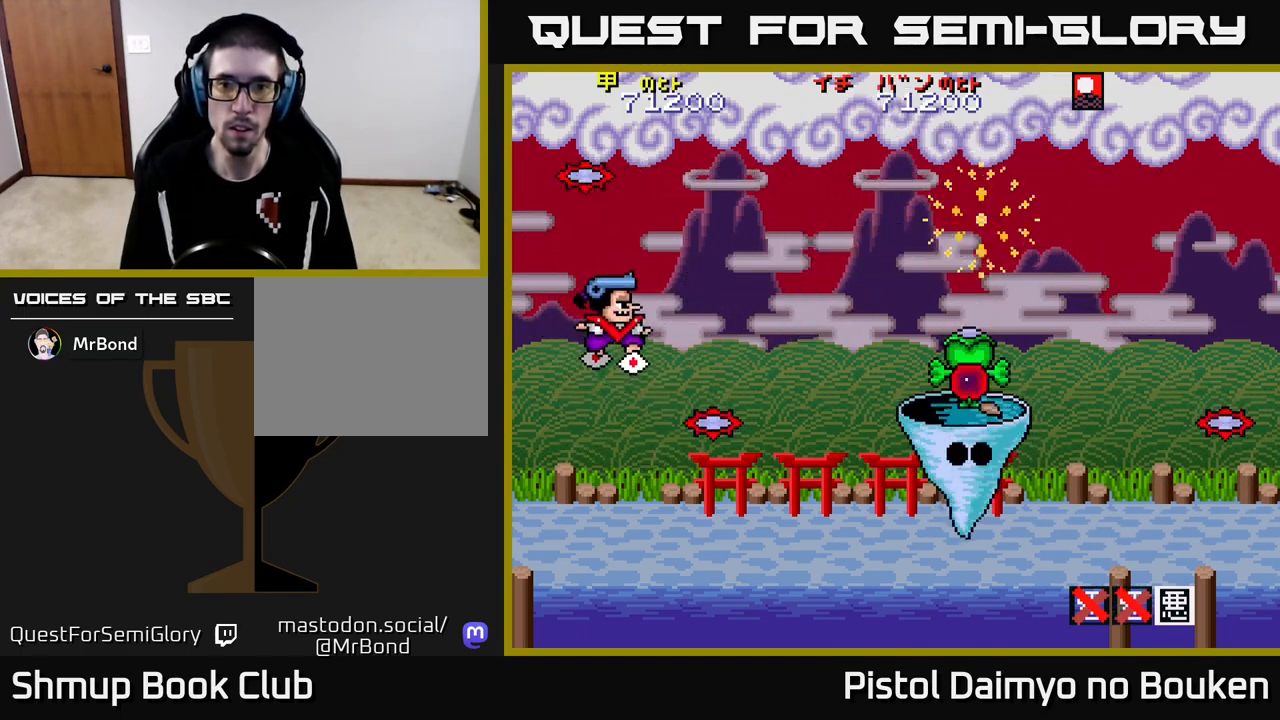
{"buttons": ["A", "DPAD_LEFT"], "left_stick": "center"}
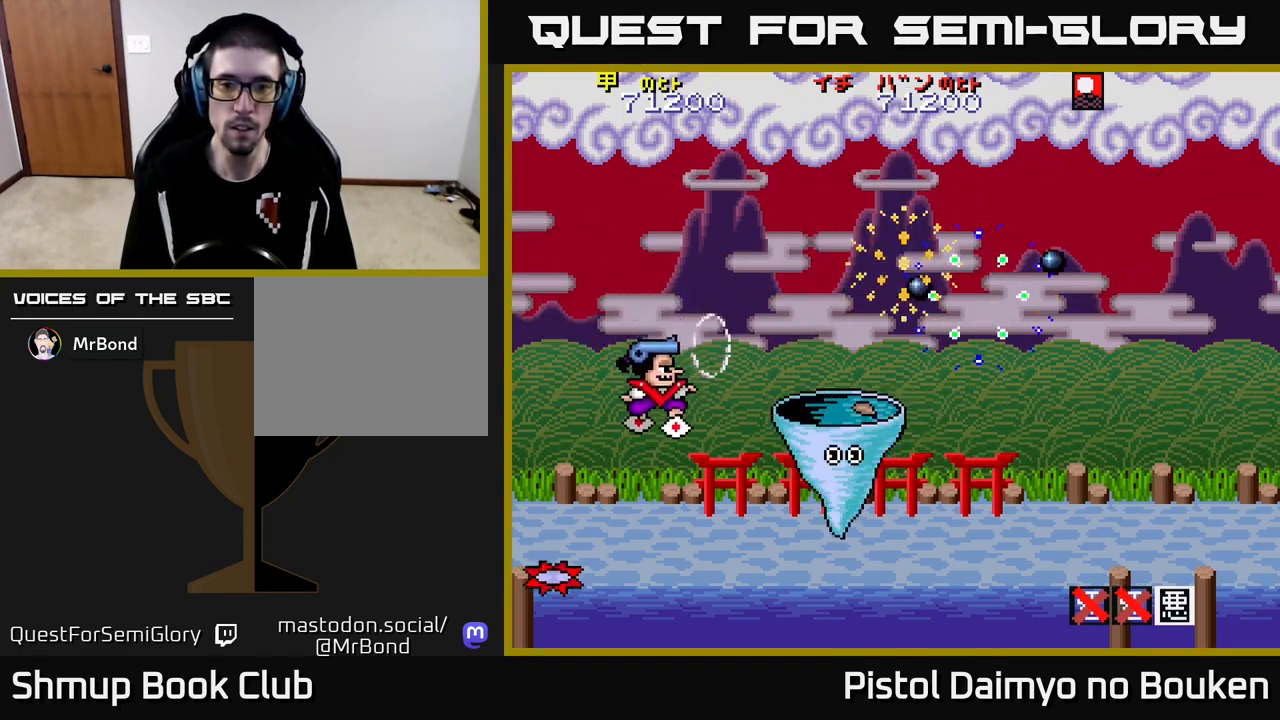
{"buttons": ["A"], "left_stick": "center", "events": [[50, "DPAD_UP", "down"], [217, "DPAD_LEFT", "up"], [400, "DPAD_UP", "up"]]}
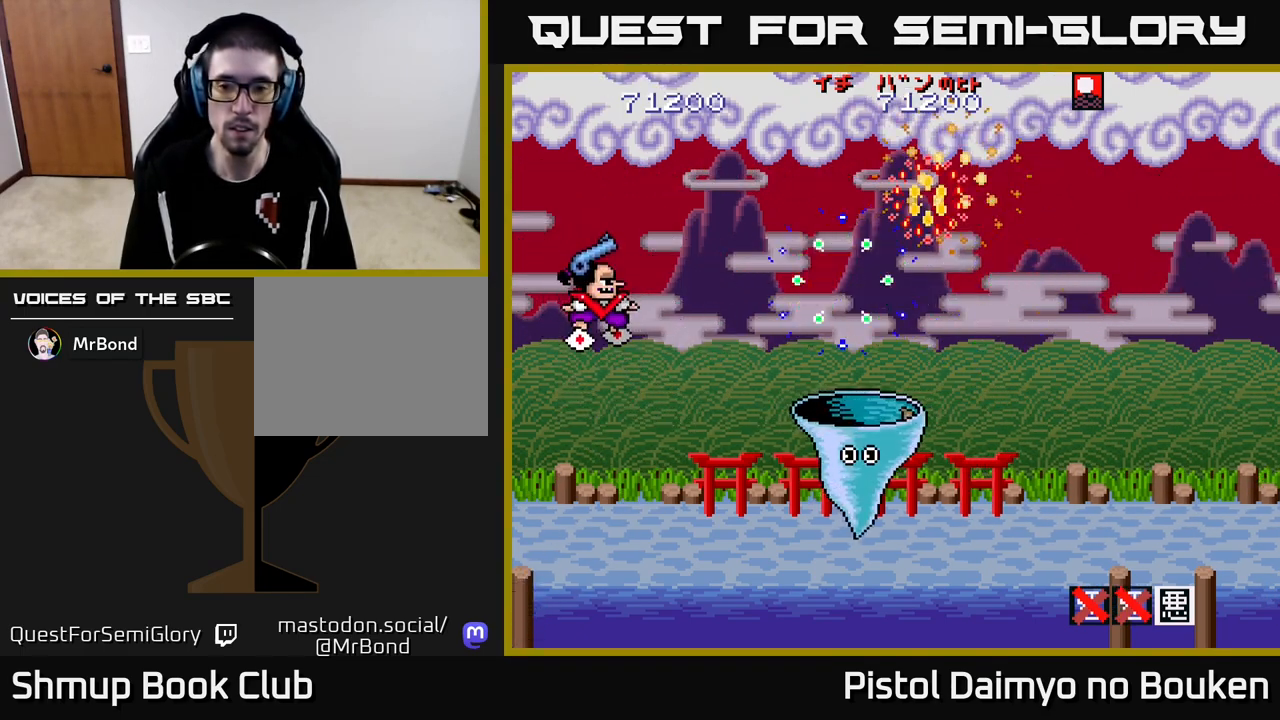
{"buttons": ["A", "DPAD_DOWN", "DPAD_RIGHT"], "left_stick": "center", "events": [[183, "DPAD_RIGHT", "down"], [367, "DPAD_DOWN", "down"]]}
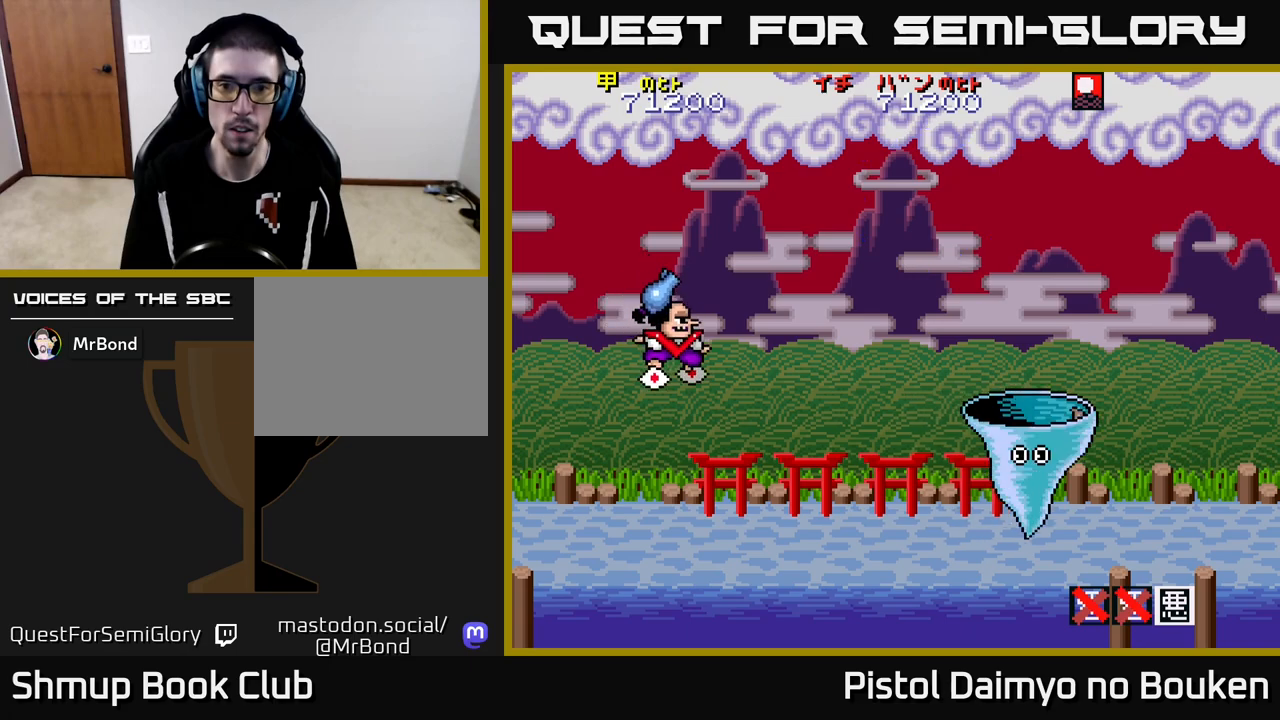
{"buttons": ["DPAD_UP"], "left_stick": "center", "events": [[183, "A", "up"], [200, "DPAD_RIGHT", "up"], [317, "DPAD_LEFT", "down"], [333, "DPAD_DOWN", "up"], [433, "DPAD_UP", "down"], [467, "DPAD_LEFT", "up"]]}
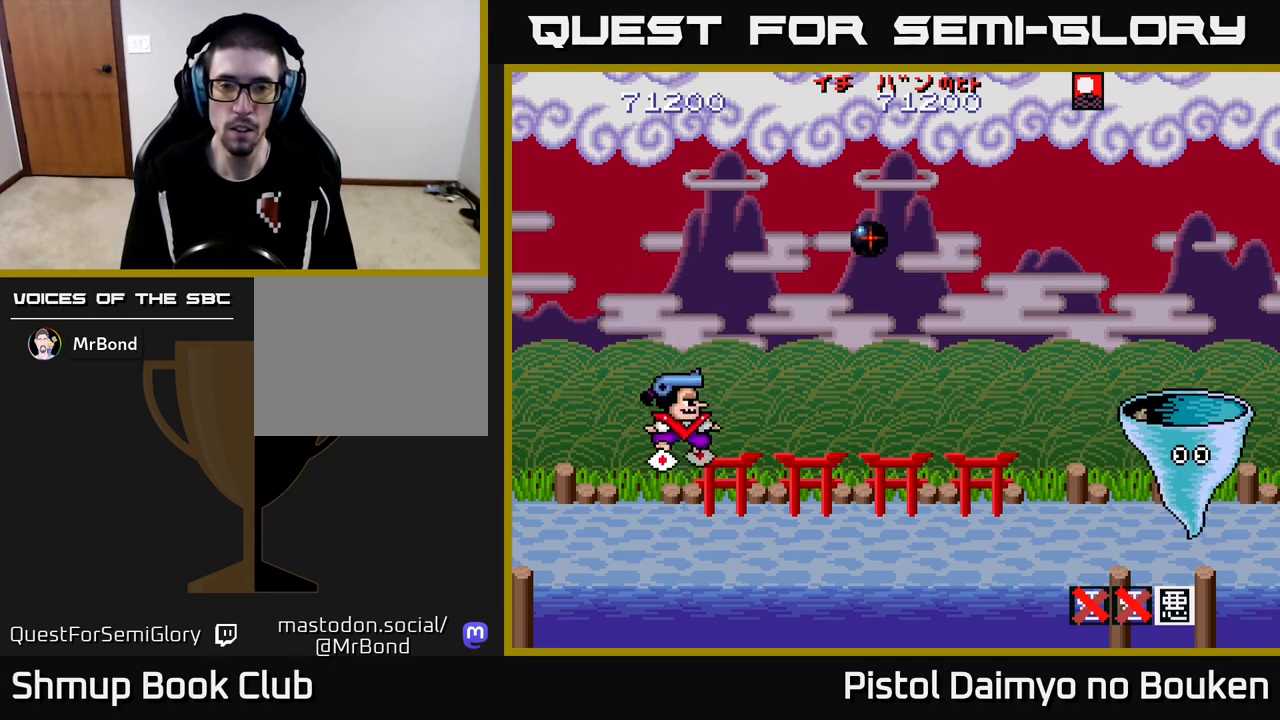
{"buttons": ["DPAD_UP", "DPAD_LEFT"], "left_stick": "center", "events": [[33, "DPAD_RIGHT", "down"], [117, "DPAD_RIGHT", "up"], [267, "DPAD_UP", "up"], [467, "DPAD_UP", "down"], [483, "DPAD_LEFT", "down"]]}
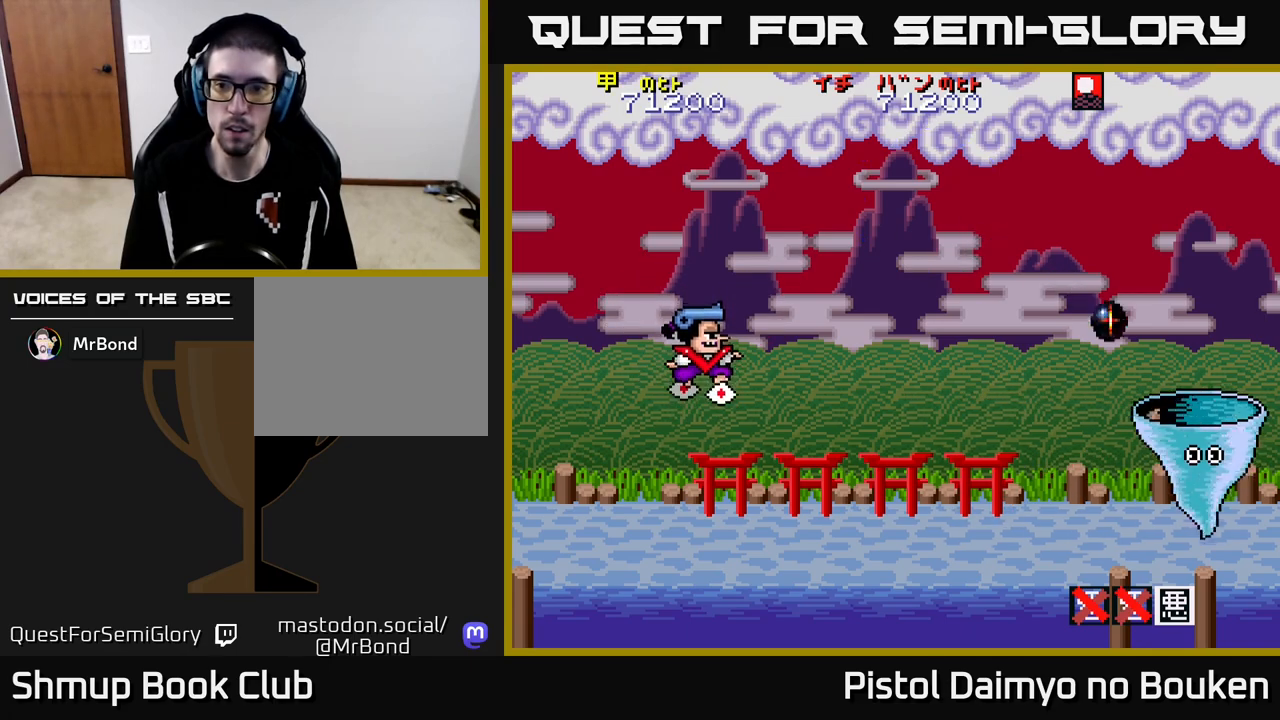
{"buttons": ["DPAD_DOWN"], "left_stick": "center", "events": [[217, "A", "down"], [283, "A", "up"], [317, "DPAD_UP", "up"], [383, "A", "down"], [450, "DPAD_DOWN", "down"], [450, "DPAD_LEFT", "up"], [467, "A", "up"]]}
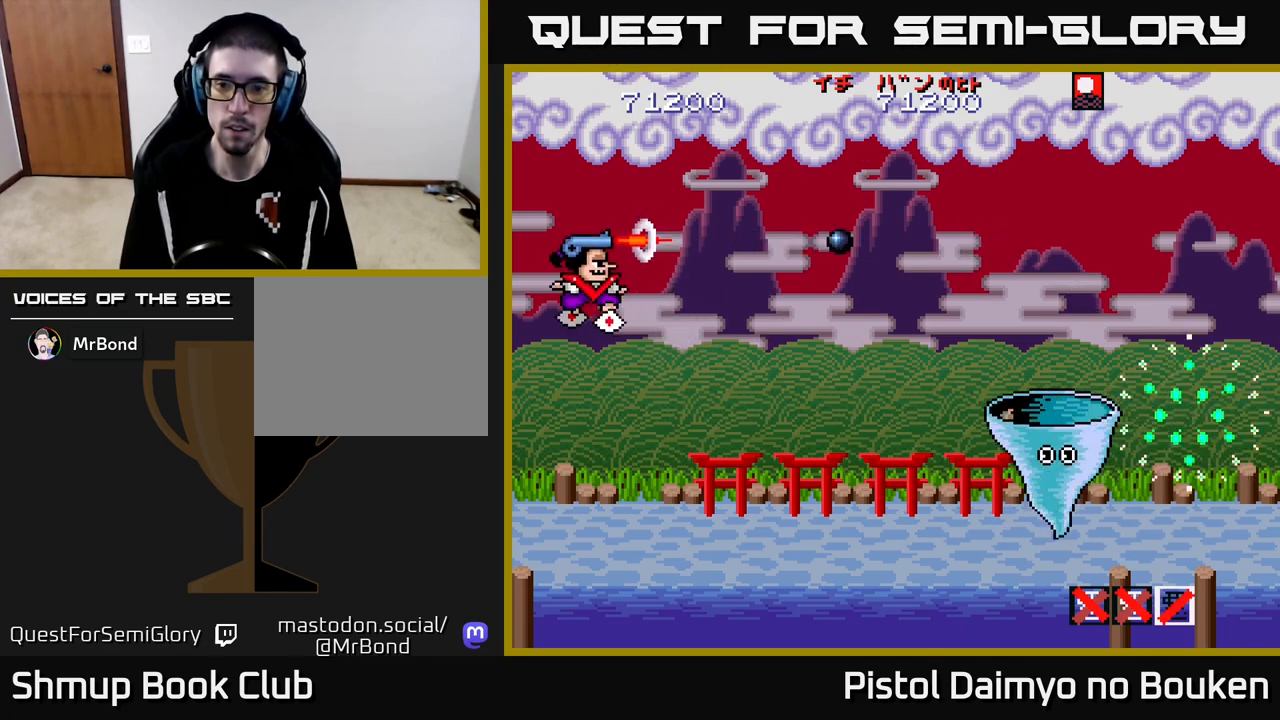
{"buttons": ["A", "DPAD_UP"], "left_stick": "center", "events": [[33, "A", "down"], [383, "DPAD_DOWN", "up"], [450, "DPAD_UP", "down"]]}
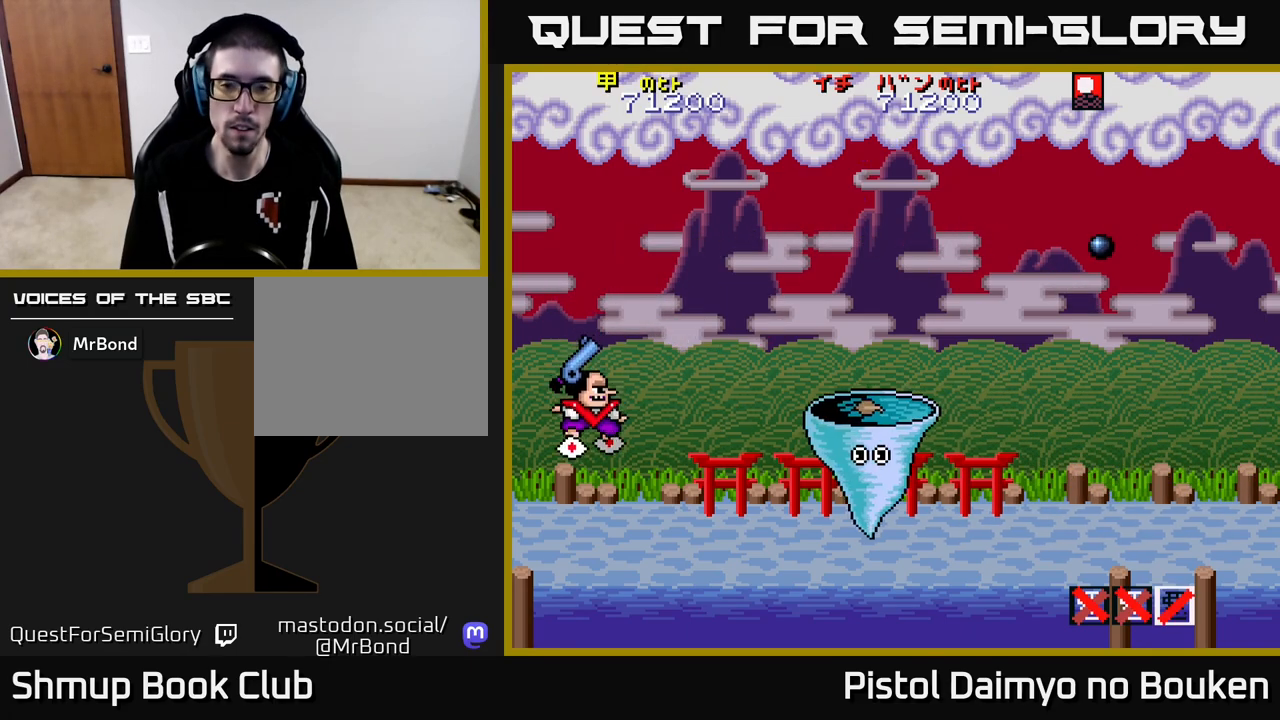
{"buttons": ["DPAD_UP"], "left_stick": "center", "events": [[100, "DPAD_LEFT", "down"], [133, "DPAD_UP", "up"], [250, "DPAD_DOWN", "down"], [283, "DPAD_LEFT", "up"], [367, "A", "up"], [417, "DPAD_DOWN", "up"], [433, "DPAD_UP", "down"]]}
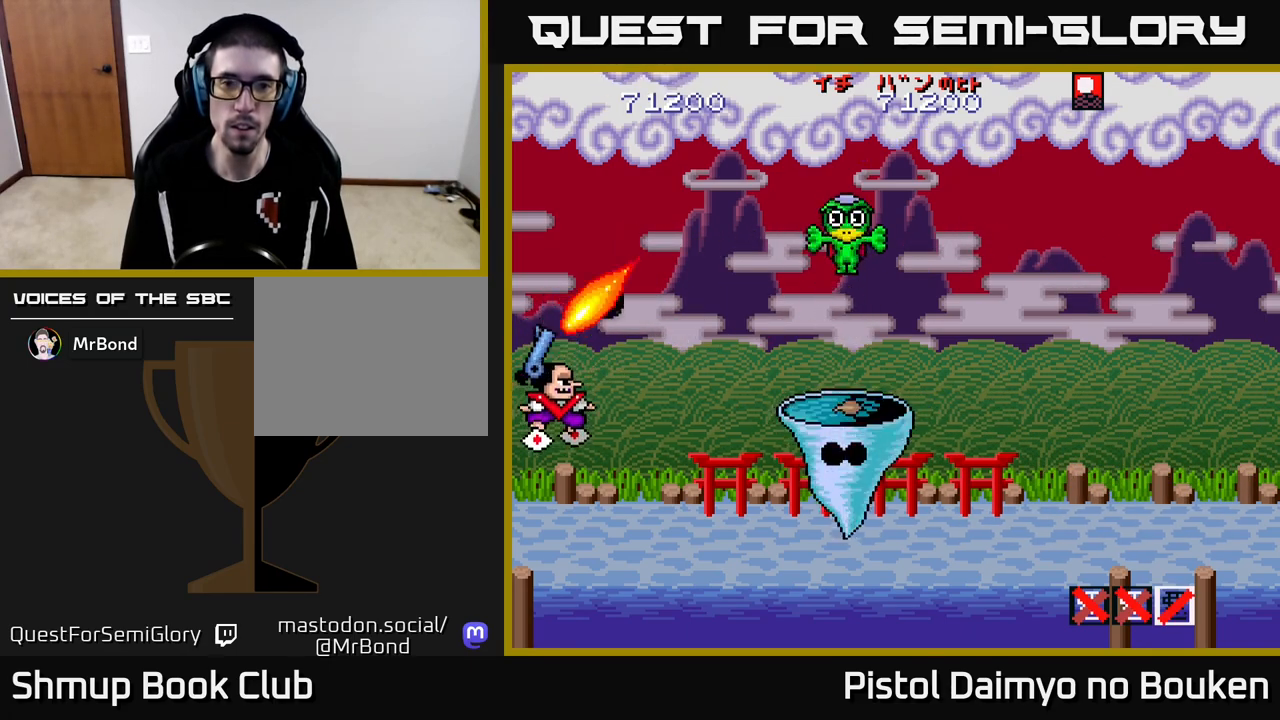
{"buttons": ["A", "DPAD_UP"], "left_stick": "center", "events": [[67, "DPAD_RIGHT", "down"], [117, "DPAD_RIGHT", "up"], [233, "DPAD_UP", "up"], [300, "A", "down"], [317, "DPAD_DOWN", "down"], [317, "DPAD_RIGHT", "down"], [333, "DPAD_DOWN", "up"], [350, "DPAD_RIGHT", "up"], [367, "A", "up"], [383, "DPAD_UP", "down"], [467, "A", "down"]]}
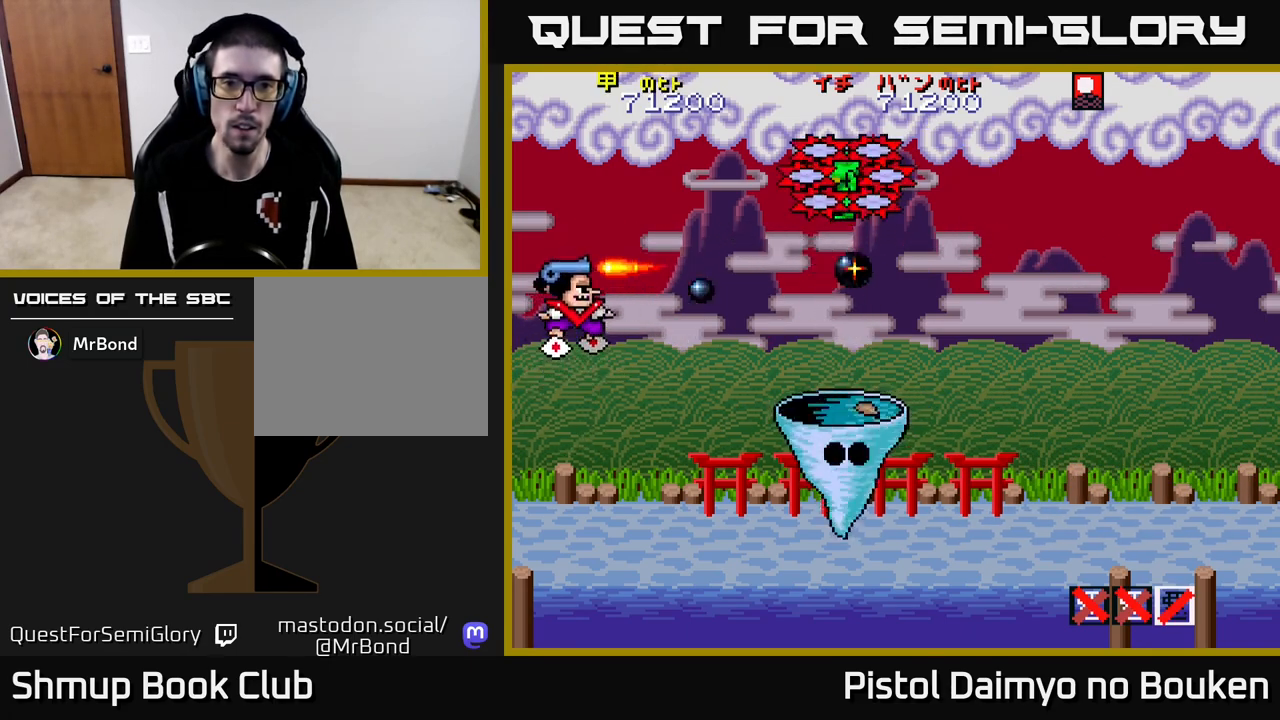
{"buttons": ["A", "DPAD_UP"], "left_stick": "center", "events": [[17, "DPAD_UP", "up"], [50, "A", "up"], [133, "A", "down"], [233, "A", "up"], [317, "A", "down"], [317, "DPAD_DOWN", "down"], [417, "A", "up"], [417, "DPAD_DOWN", "up"], [433, "DPAD_LEFT", "down"], [450, "DPAD_UP", "down"], [483, "DPAD_LEFT", "up"], [500, "A", "down"]]}
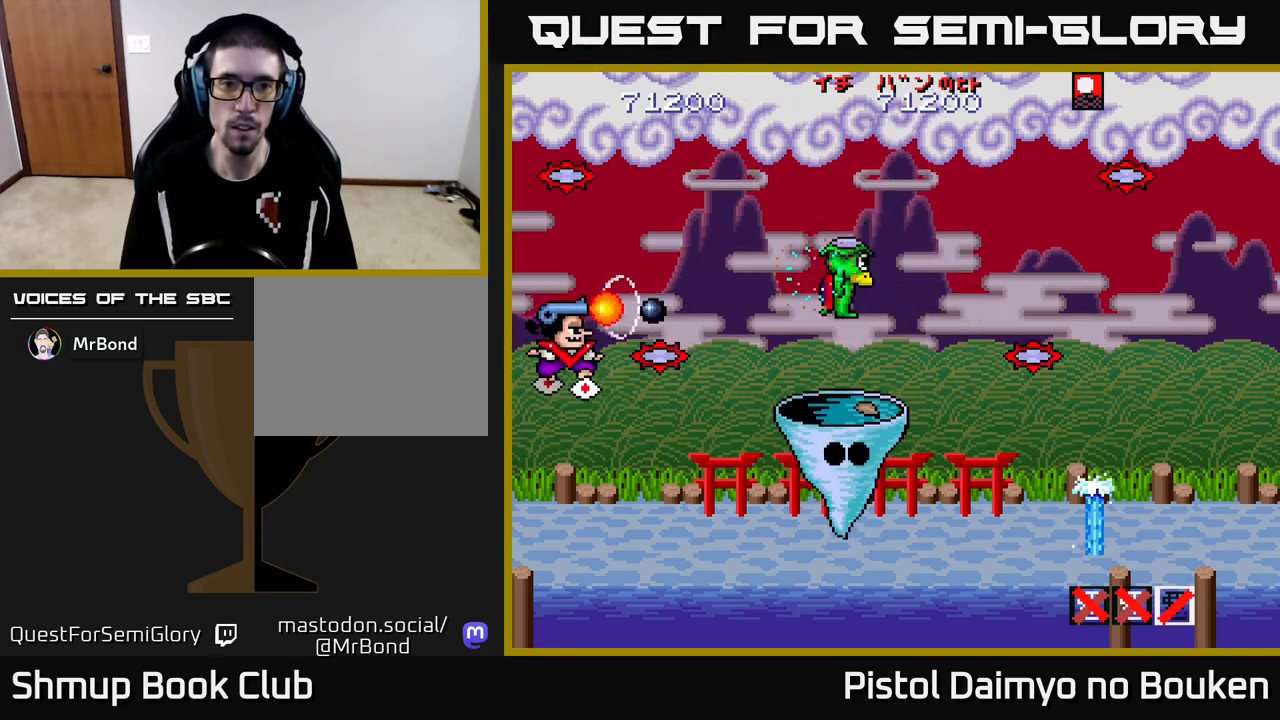
{"buttons": ["A", "DPAD_DOWN"], "left_stick": "center", "events": [[267, "DPAD_UP", "up"], [417, "DPAD_DOWN", "down"]]}
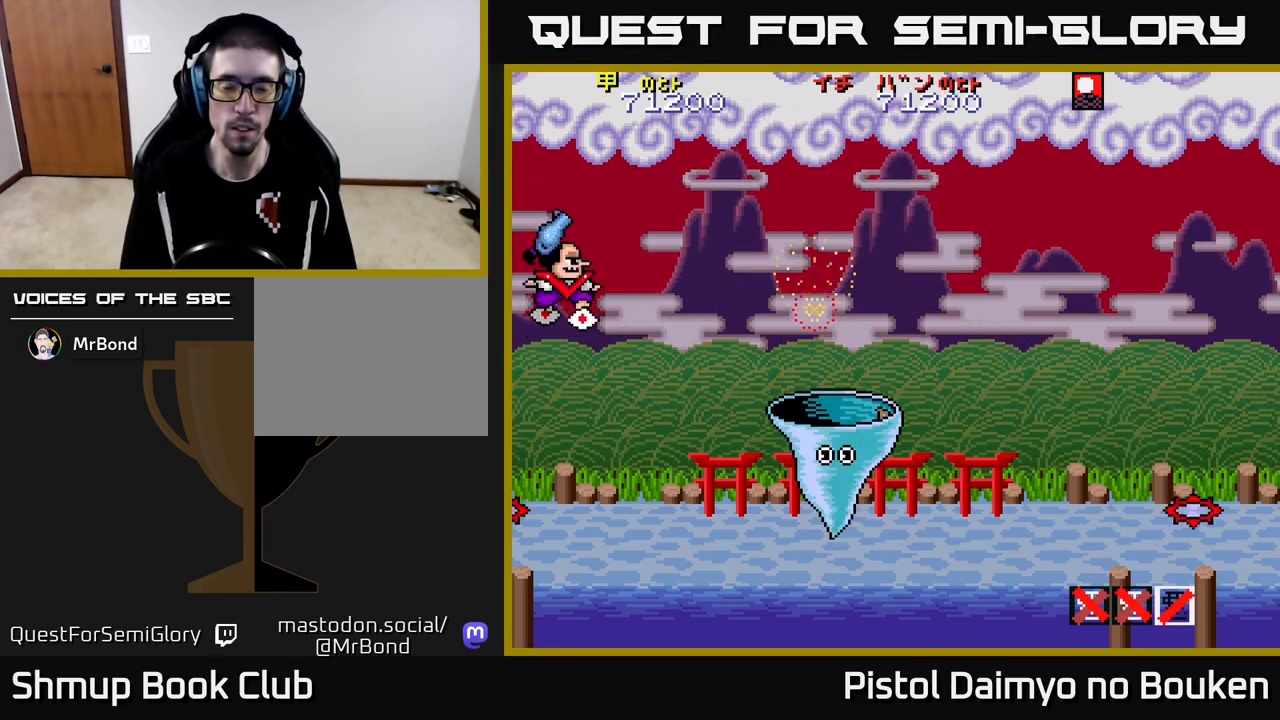
{"buttons": ["A", "DPAD_RIGHT"], "left_stick": "center", "events": [[233, "DPAD_RIGHT", "down"], [417, "DPAD_DOWN", "up"]]}
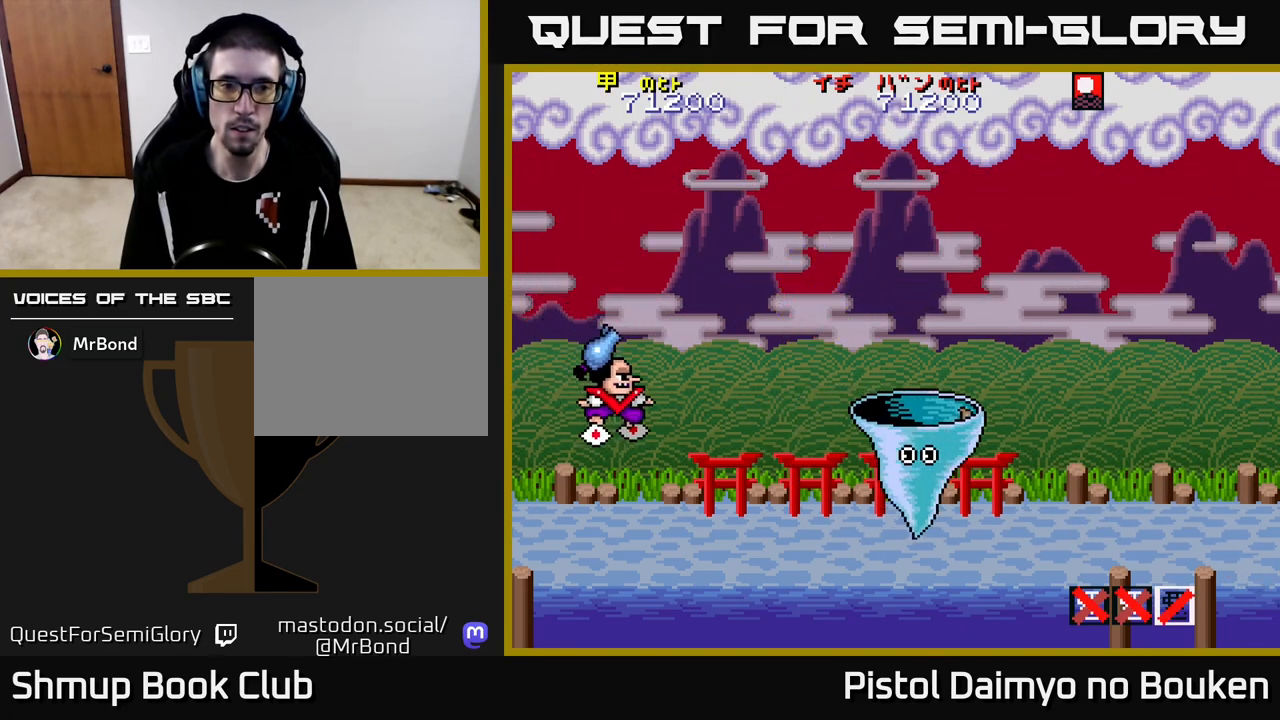
{"buttons": [], "left_stick": "center", "events": [[167, "DPAD_RIGHT", "up"], [317, "DPAD_RIGHT", "down"], [350, "A", "up"], [383, "DPAD_DOWN", "down"], [417, "DPAD_RIGHT", "up"], [467, "DPAD_DOWN", "up"]]}
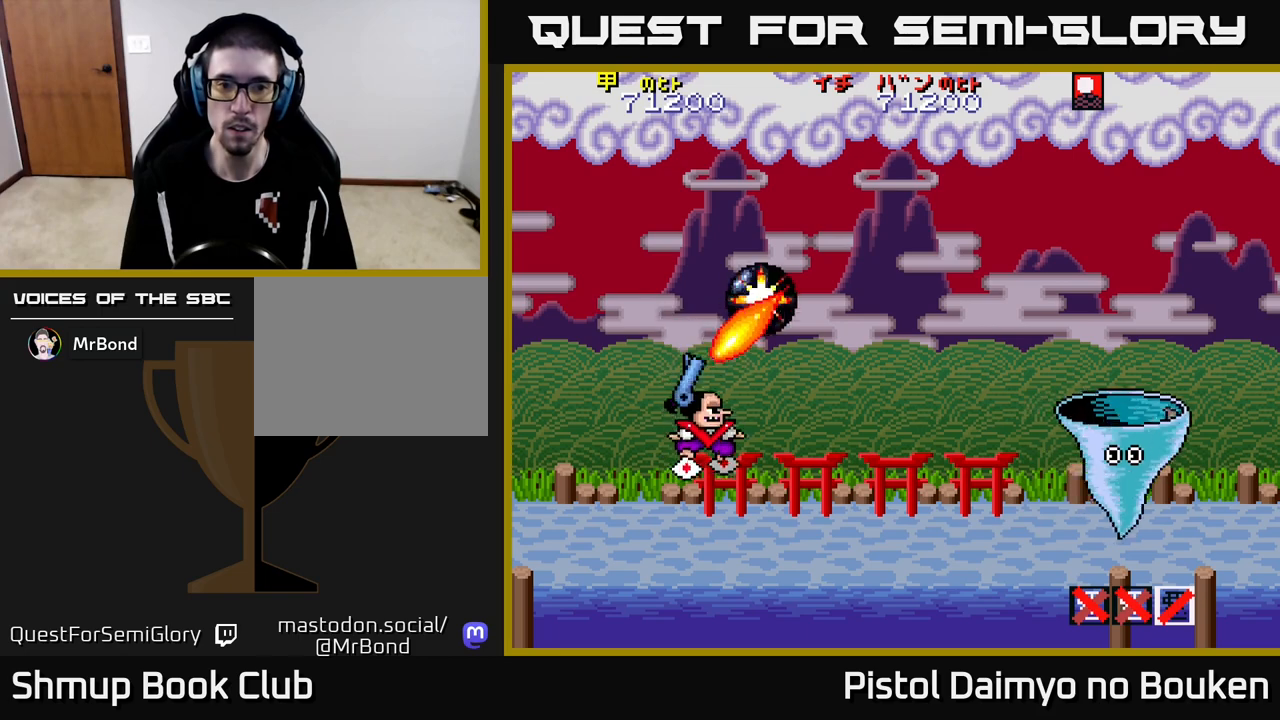
{"buttons": [], "left_stick": "center", "events": []}
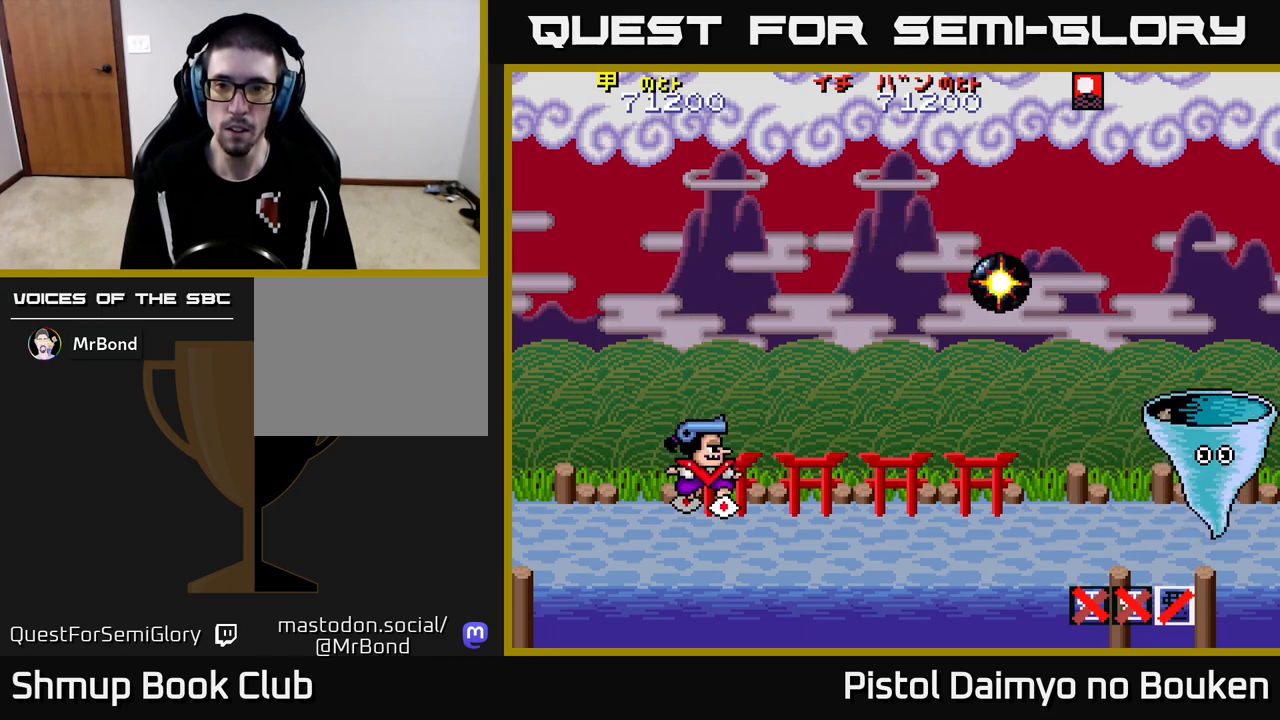
{"buttons": [], "left_stick": "center", "events": [[167, "DPAD_UP", "down"], [367, "DPAD_UP", "up"]]}
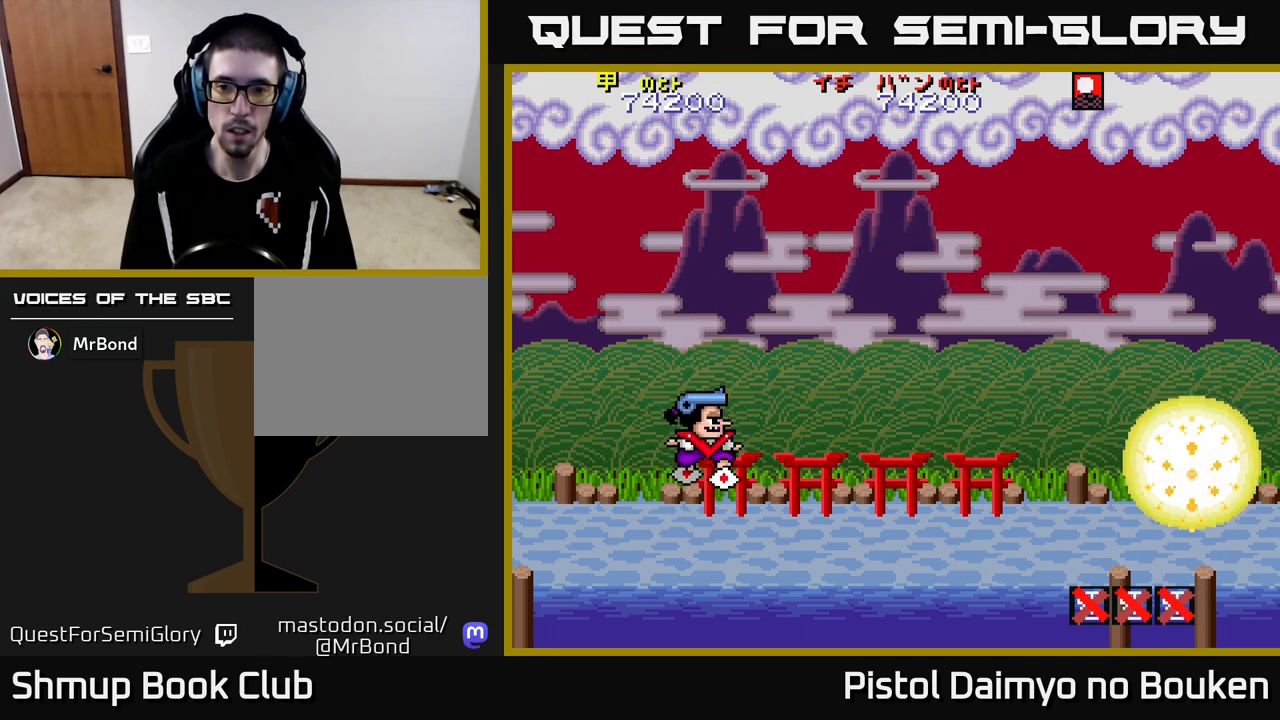
{"buttons": [], "left_stick": "center", "events": []}
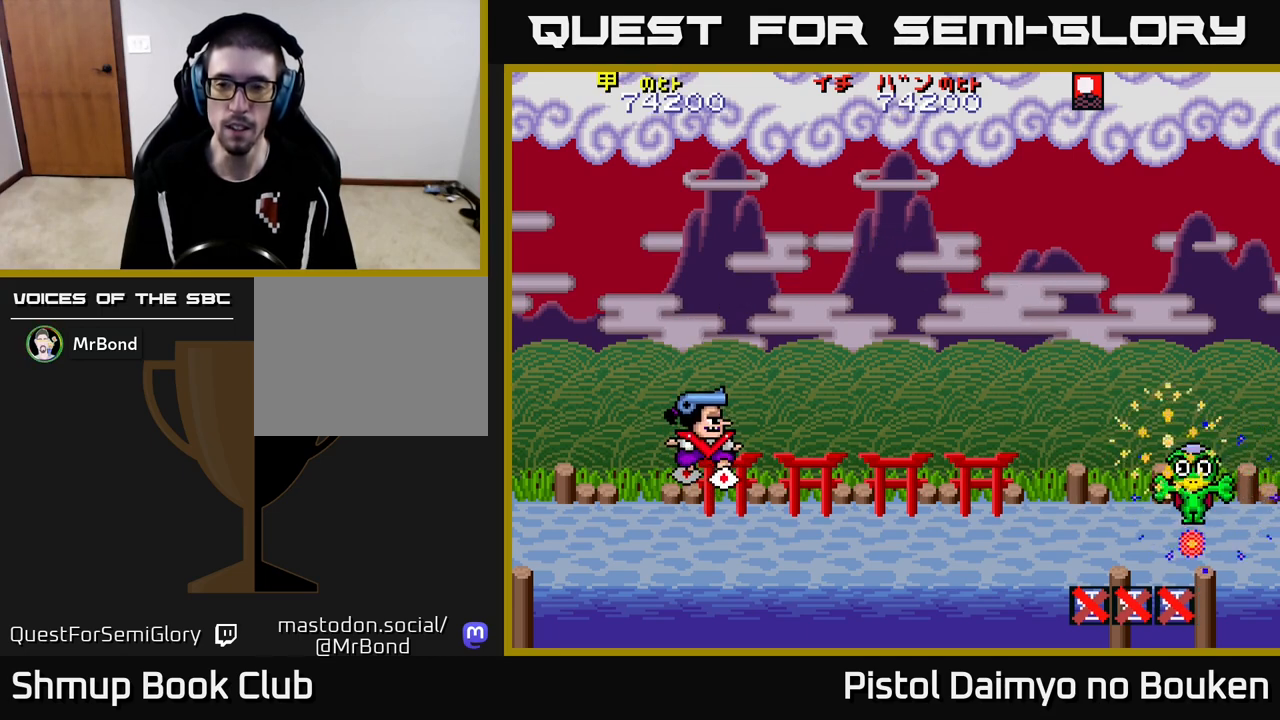
{"buttons": [], "left_stick": "center", "events": [[300, "DPAD_RIGHT", "down"], [450, "DPAD_RIGHT", "up"]]}